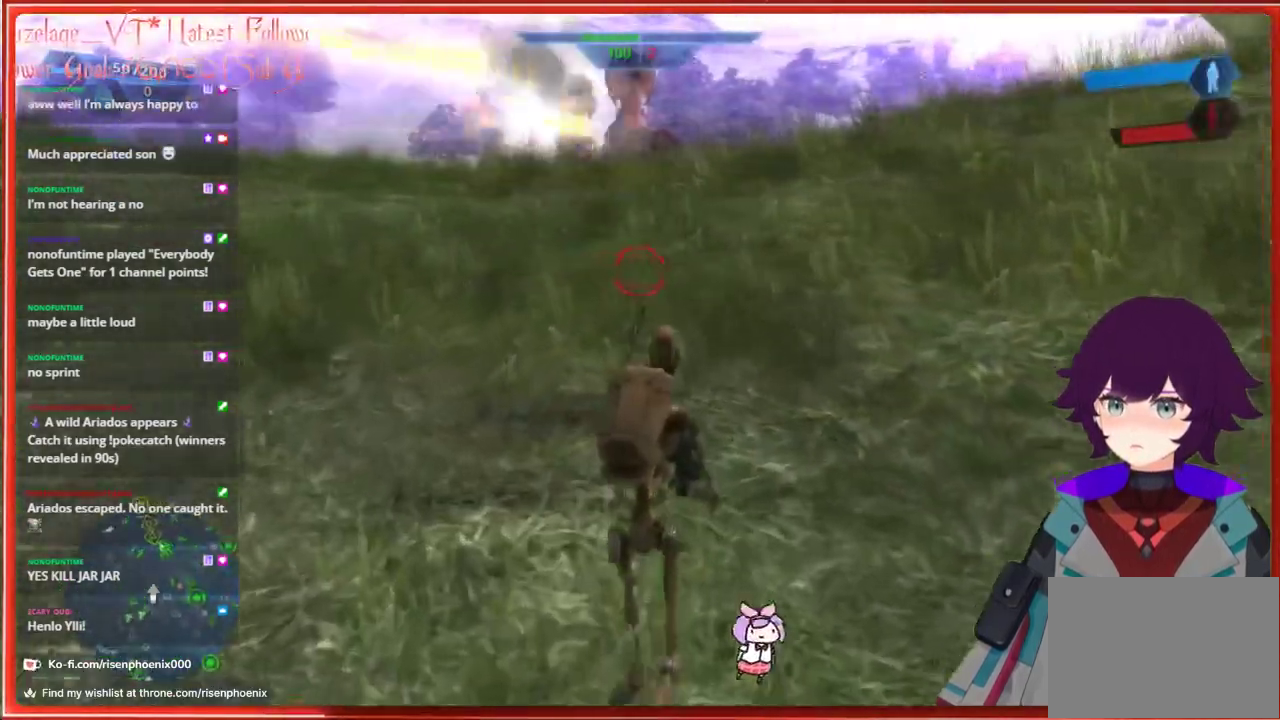
Gameplay with a controller (Xbox layout); each line is a JSON object with the inputs held at the frame after it. "events" lists button and stick changes between this image and that frame as [ms after this image, input, new state], when the widget could be followed in between. Not read: SHARE.
{"buttons": [], "left_stick": "up", "right_stick": "center", "events": [[217, "A", "down"], [450, "A", "up"]]}
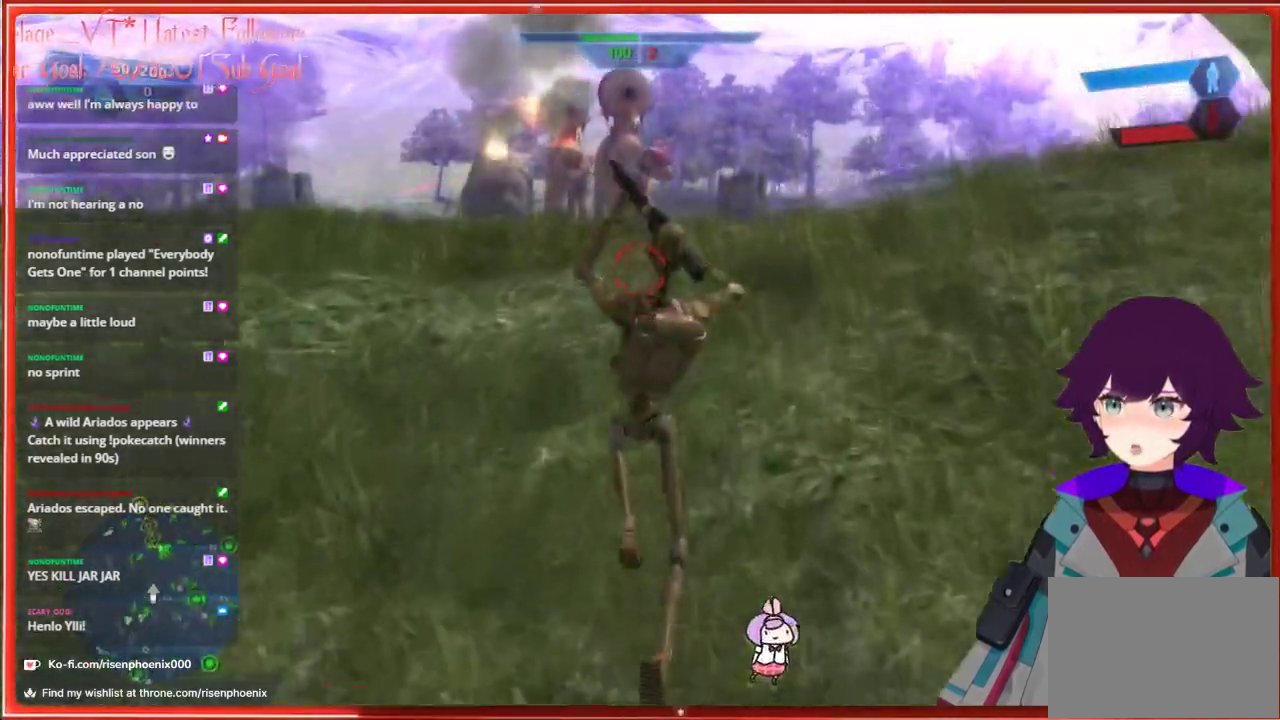
{"buttons": [], "left_stick": "up", "right_stick": "center", "events": []}
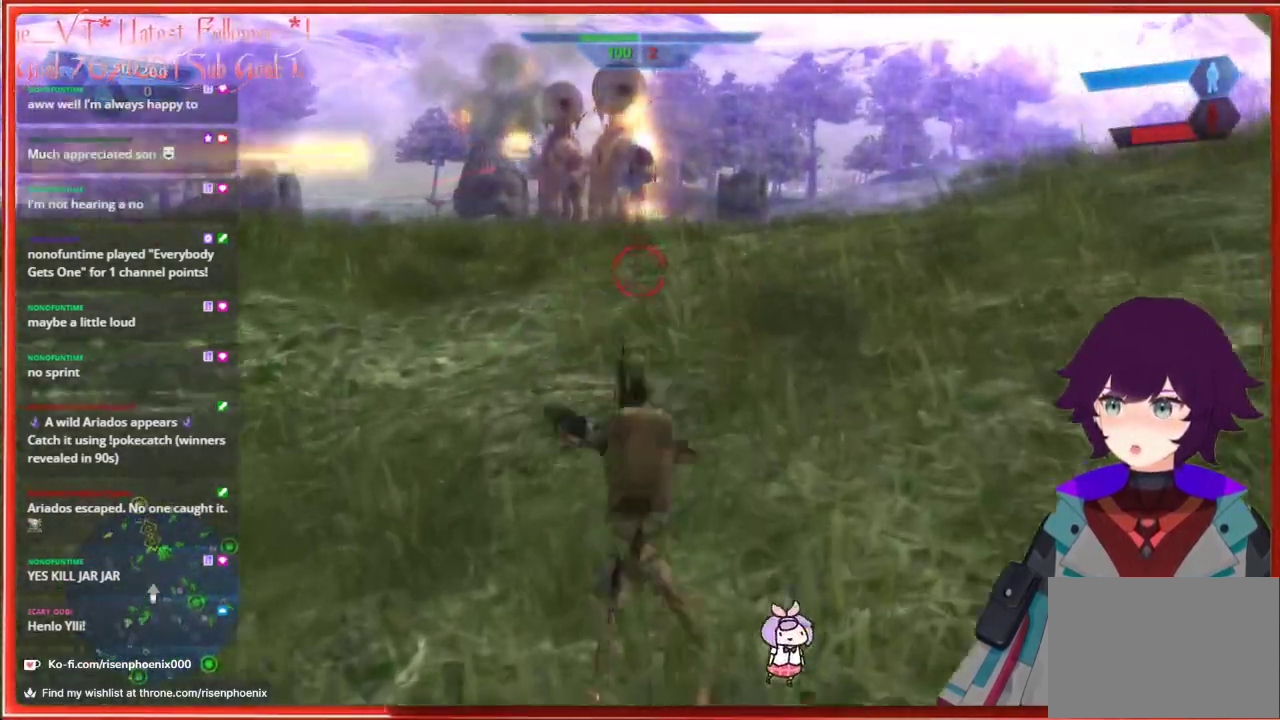
{"buttons": [], "left_stick": "up", "right_stick": "center", "events": []}
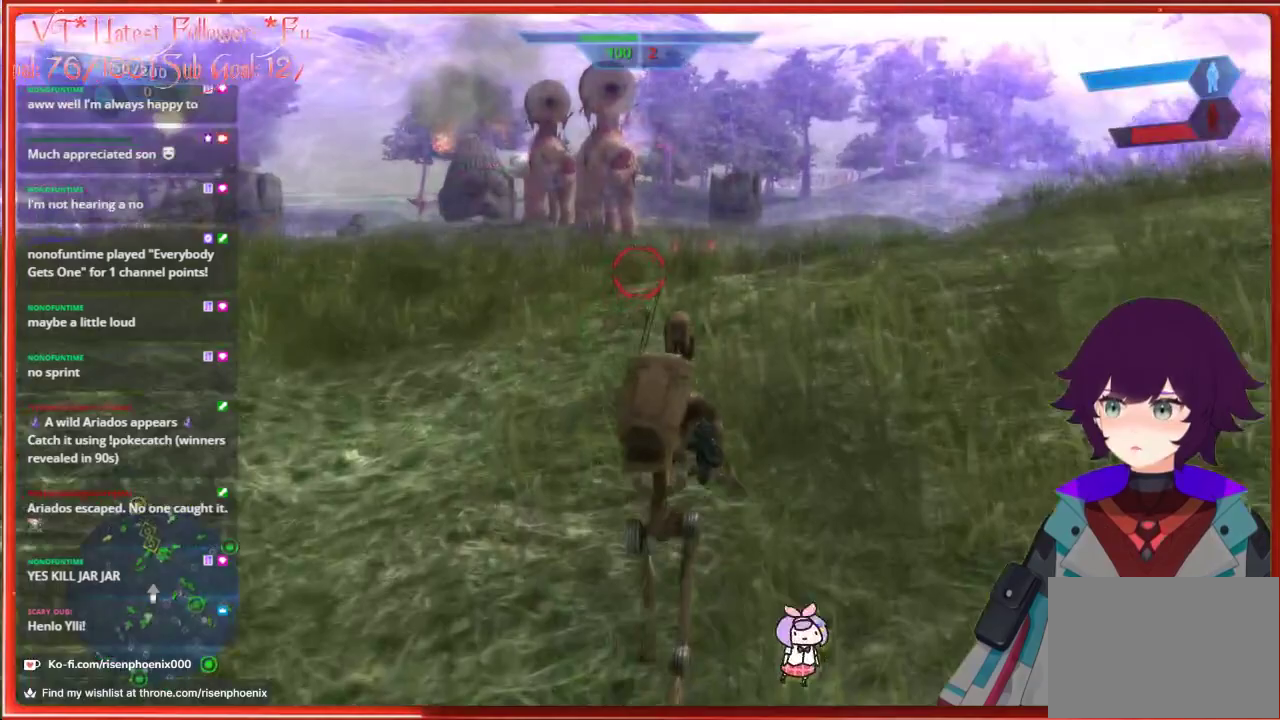
{"buttons": [], "left_stick": "up", "right_stick": "center", "events": []}
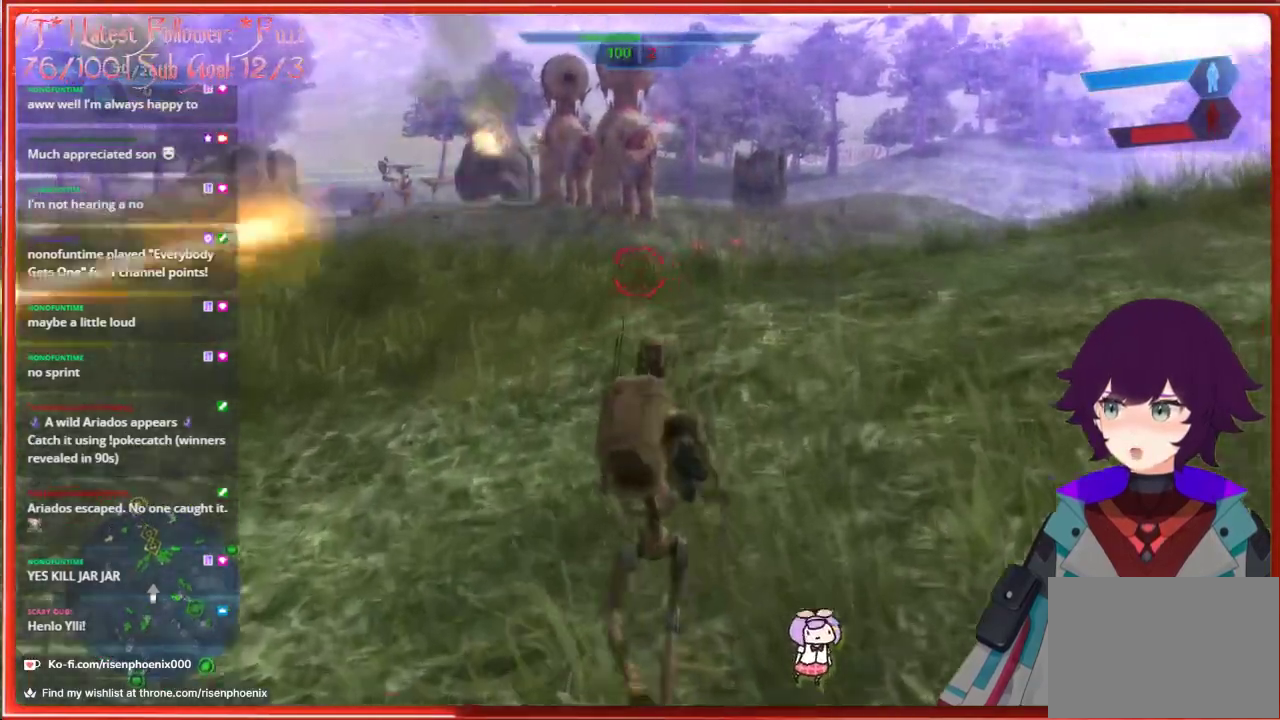
{"buttons": [], "left_stick": "up", "right_stick": "center", "events": [[300, "right_stick", "right"], [500, "right_stick", "center"]]}
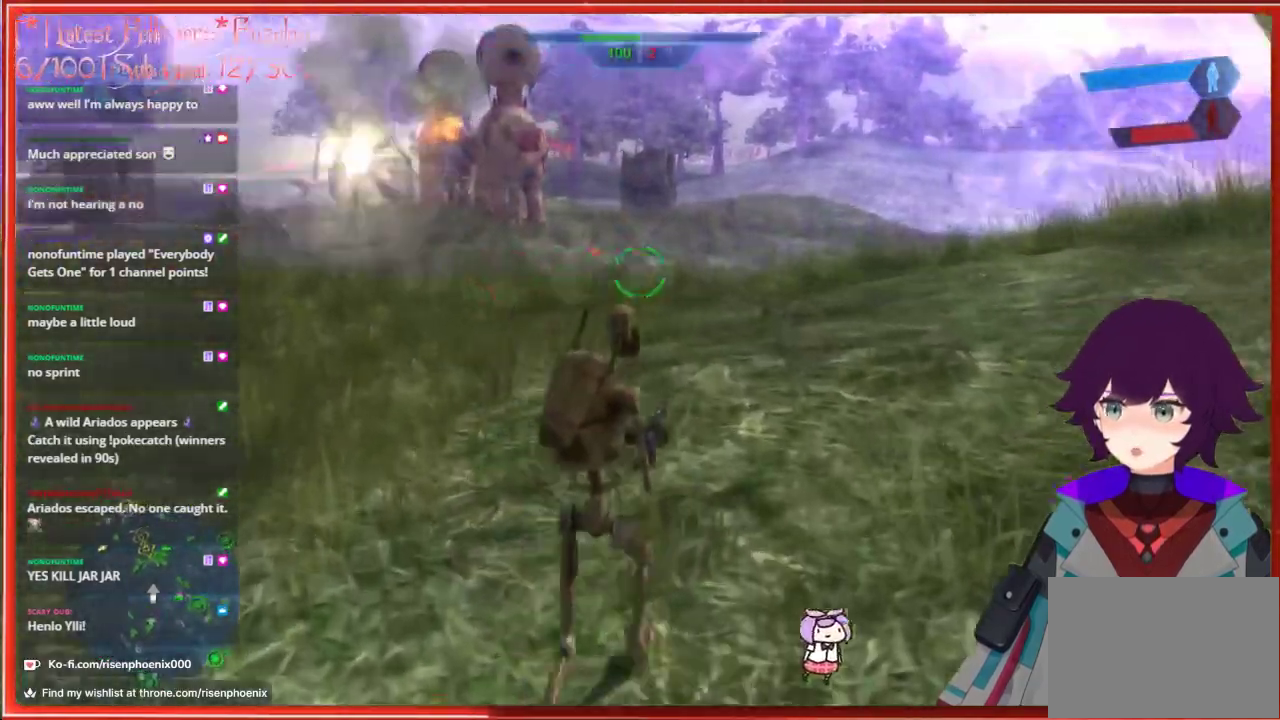
{"buttons": [], "left_stick": "up", "right_stick": "center", "events": []}
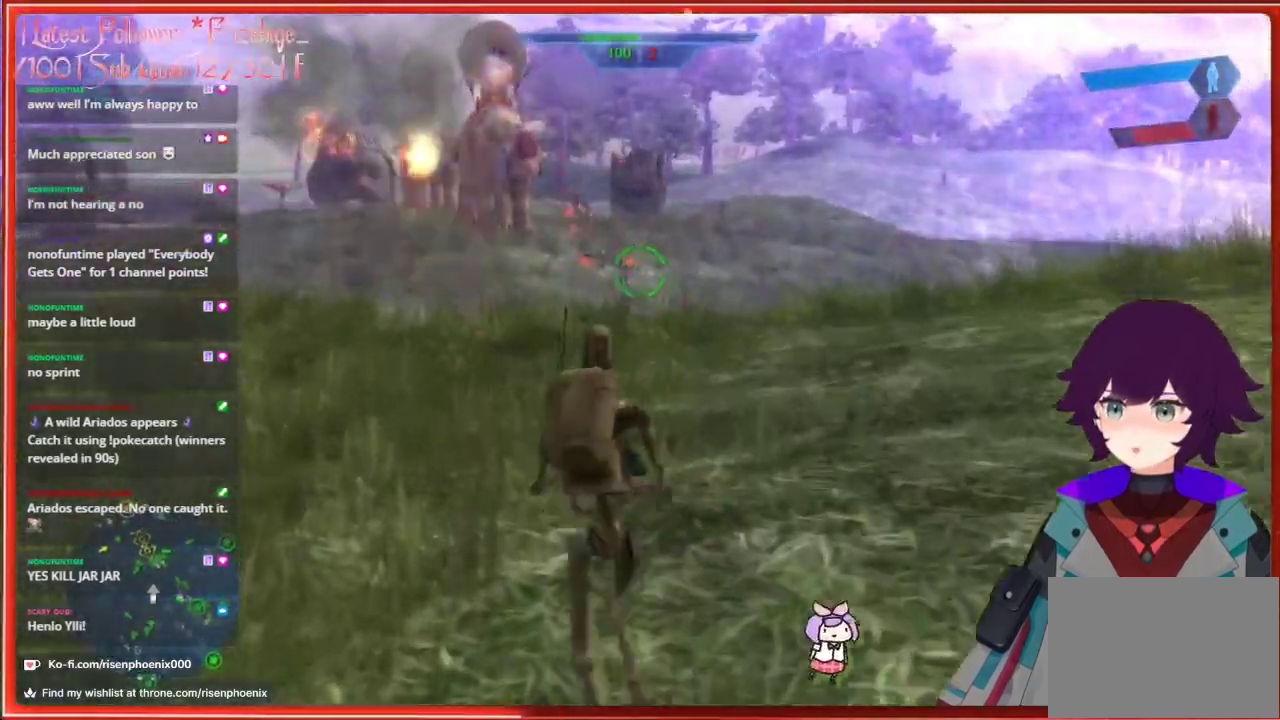
{"buttons": [], "left_stick": "up", "right_stick": "center", "events": []}
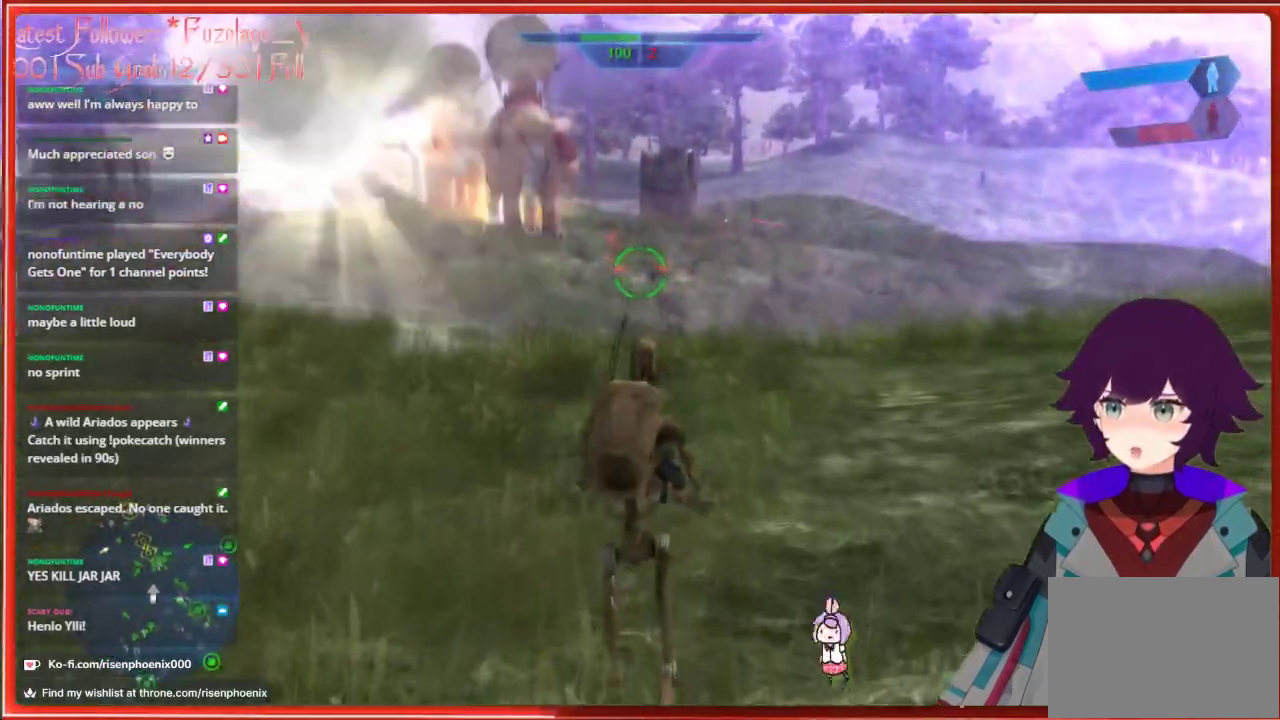
{"buttons": [], "left_stick": "up", "right_stick": "center", "events": []}
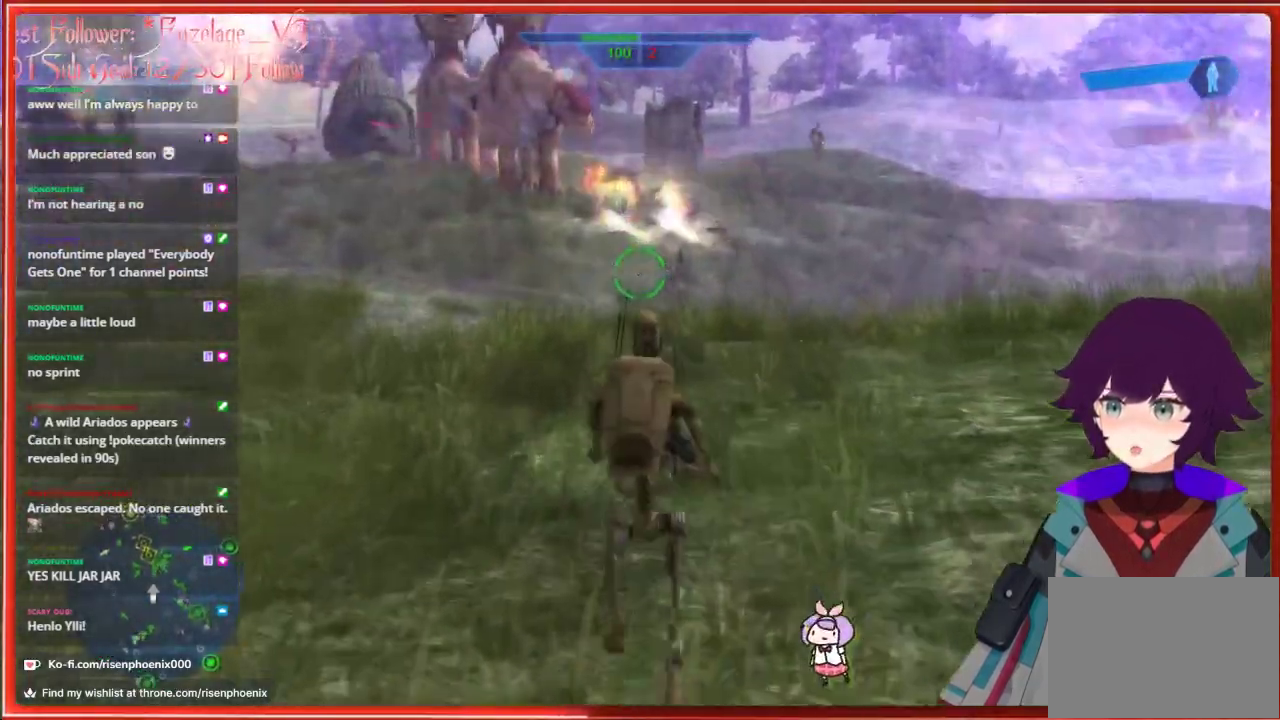
{"buttons": [], "left_stick": "up", "right_stick": "center", "events": []}
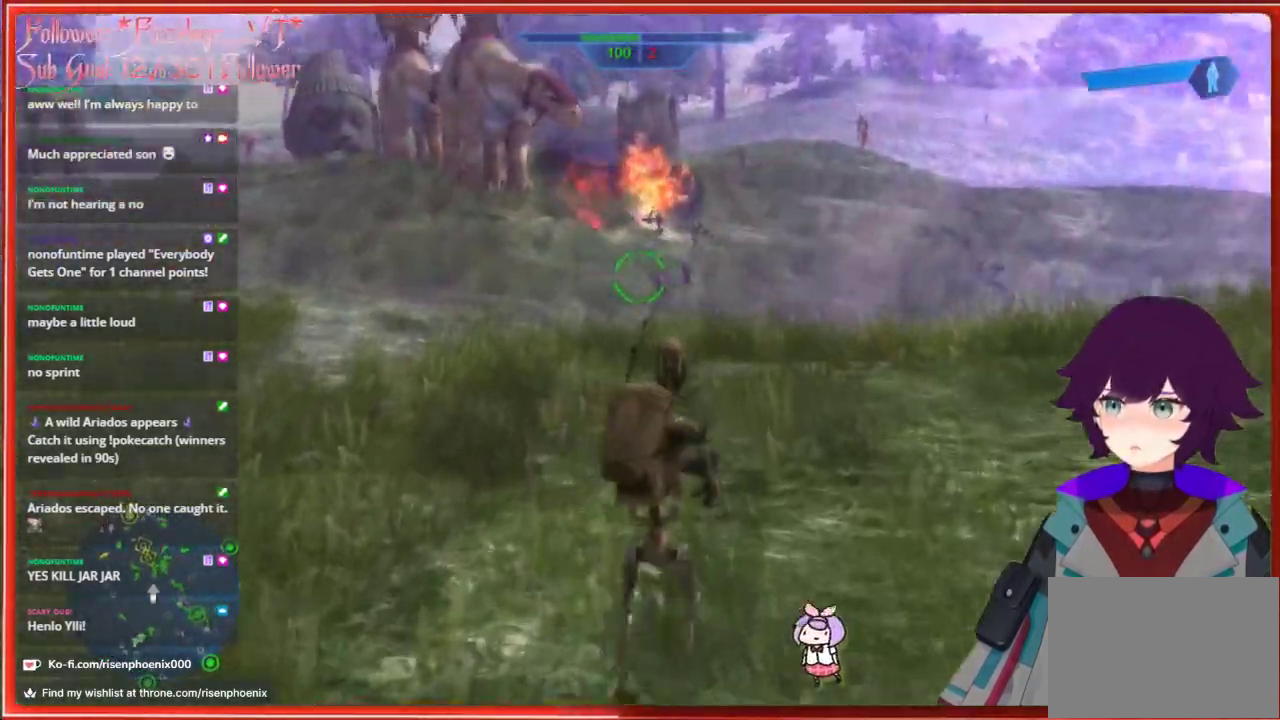
{"buttons": [], "left_stick": "up", "right_stick": "center", "events": []}
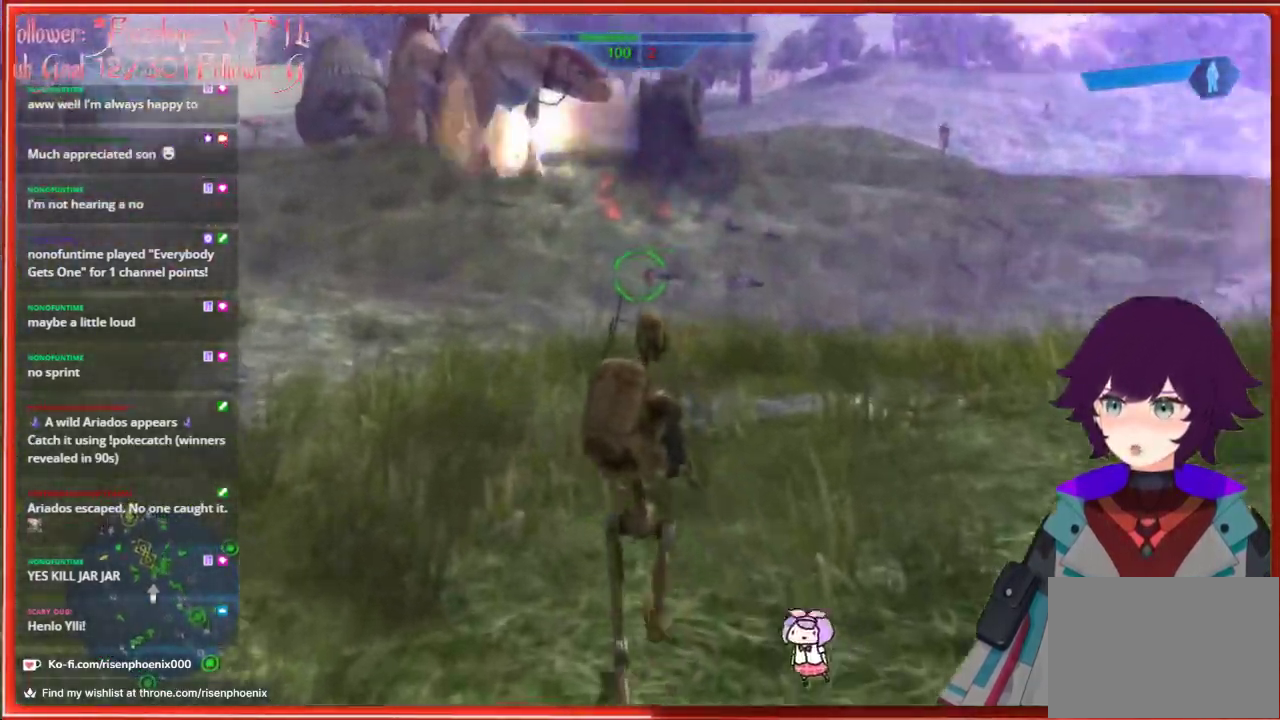
{"buttons": [], "left_stick": "up", "right_stick": "center", "events": [[183, "right_stick", "left"], [200, "left_stick", "up-left"], [400, "left_stick", "up"], [483, "right_stick", "center"]]}
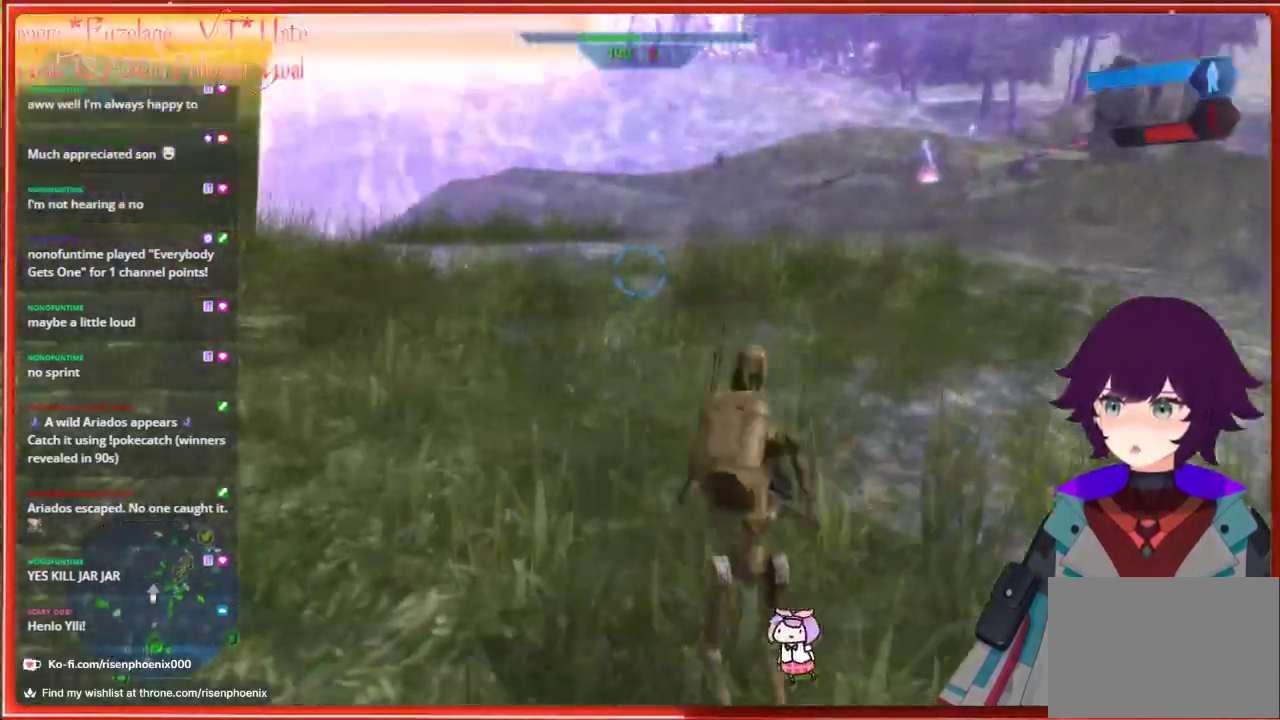
{"buttons": [], "left_stick": "up", "right_stick": "center", "events": []}
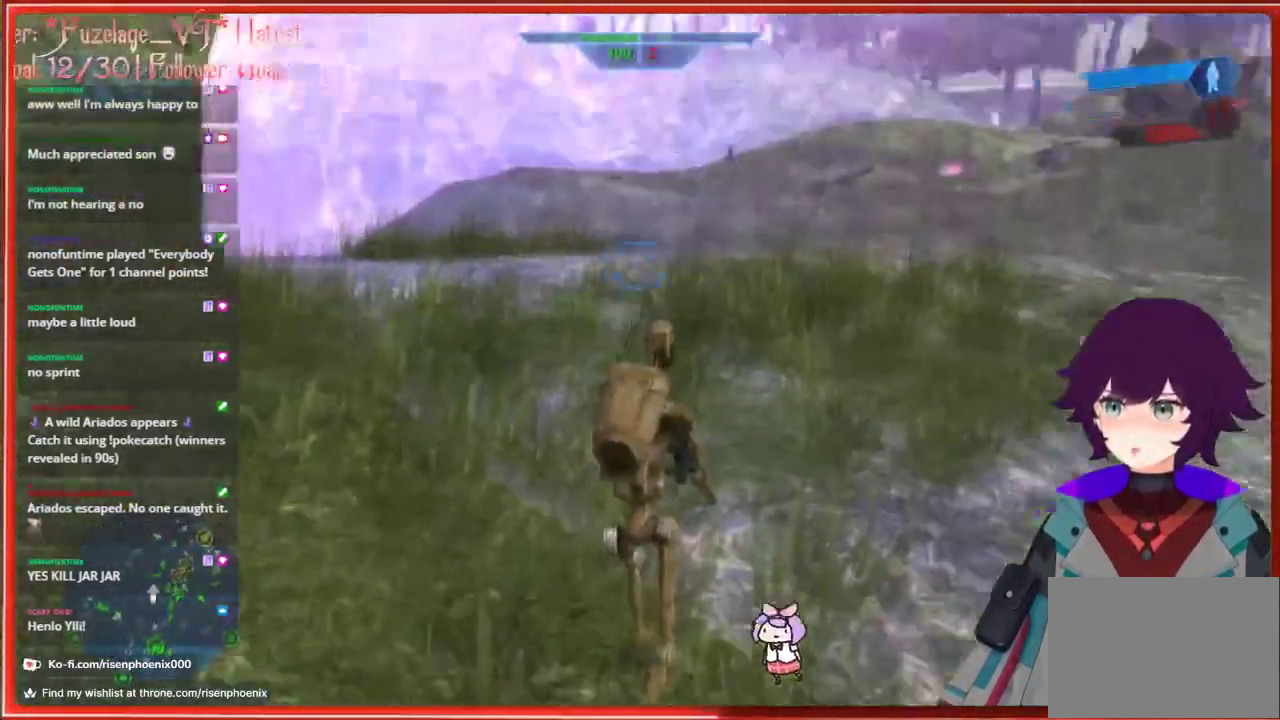
{"buttons": [], "left_stick": "center", "right_stick": "center", "events": [[383, "left_stick", "center"]]}
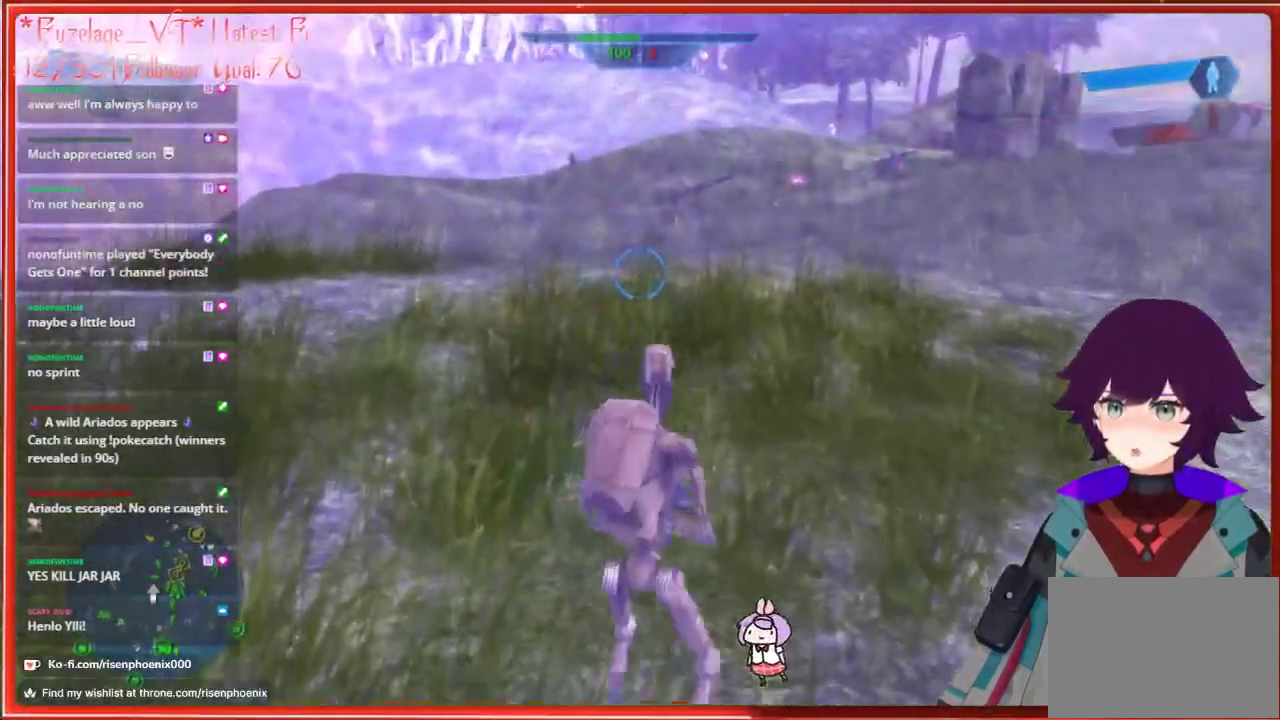
{"buttons": [], "left_stick": "up", "right_stick": "center", "events": [[133, "left_stick", "up-left"], [250, "left_stick", "up"]]}
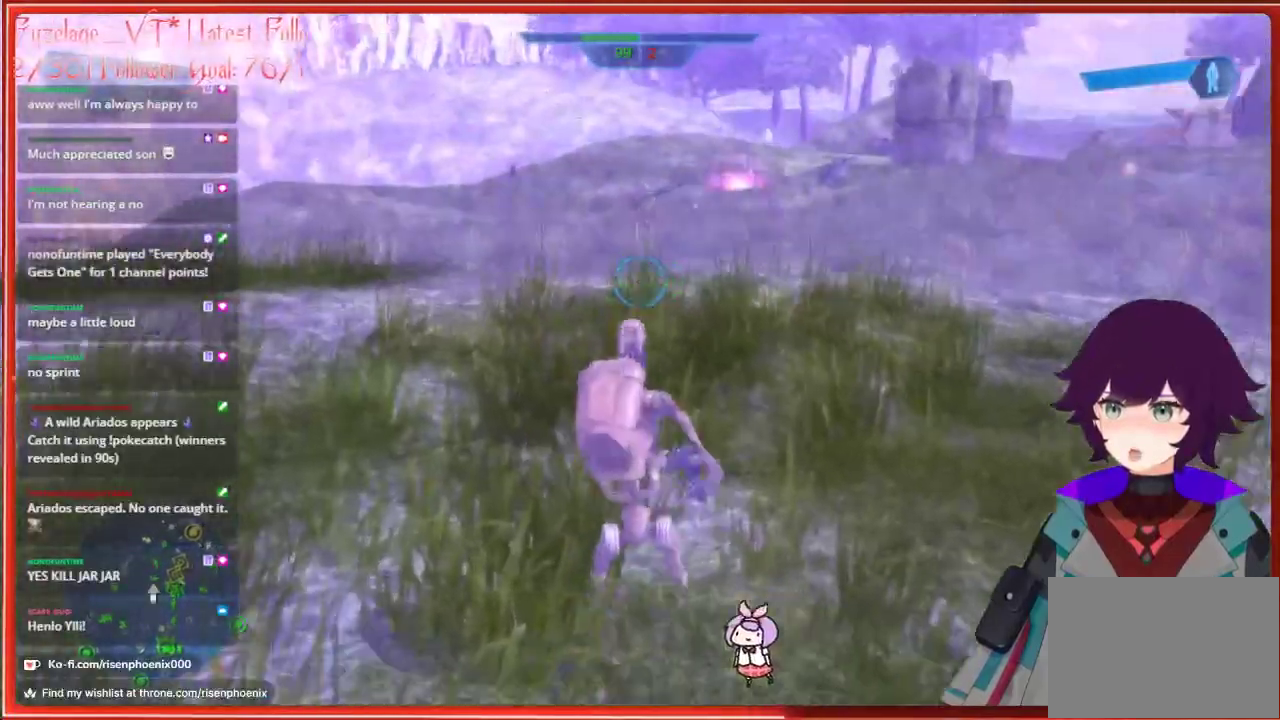
{"buttons": [], "left_stick": "up", "right_stick": "center", "events": []}
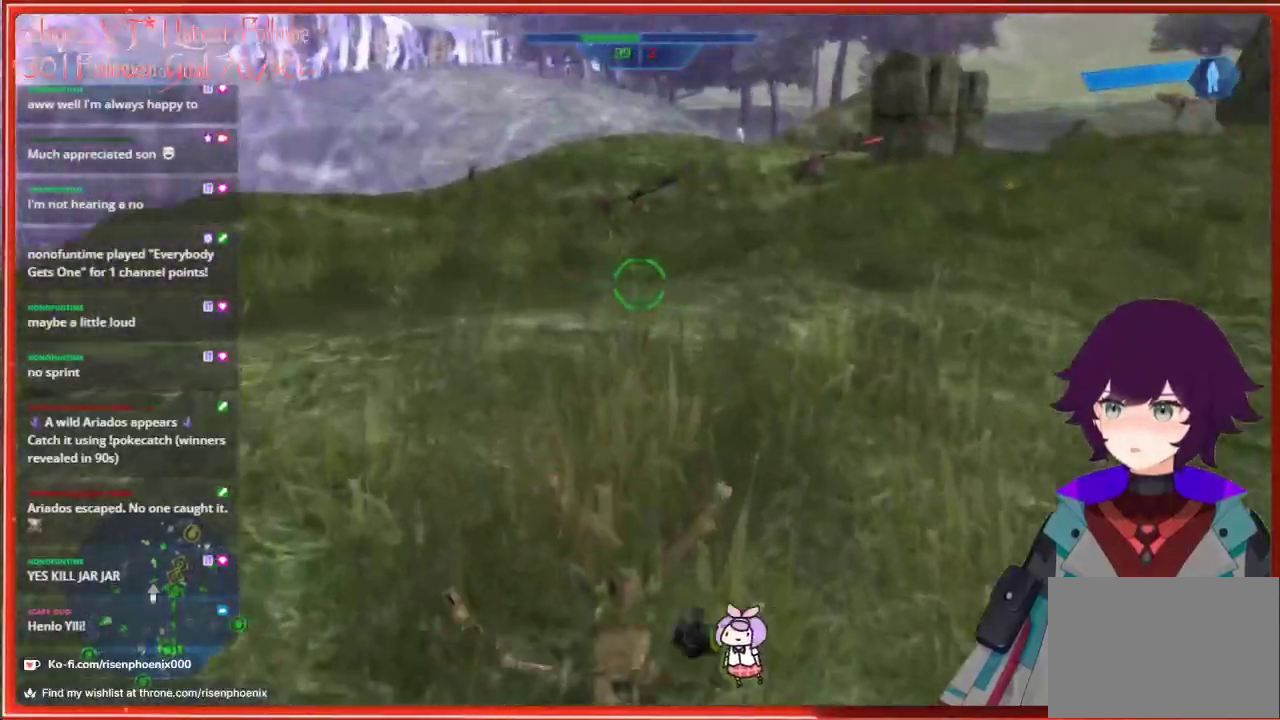
{"buttons": [], "left_stick": "center", "right_stick": "center", "events": [[400, "left_stick", "center"]]}
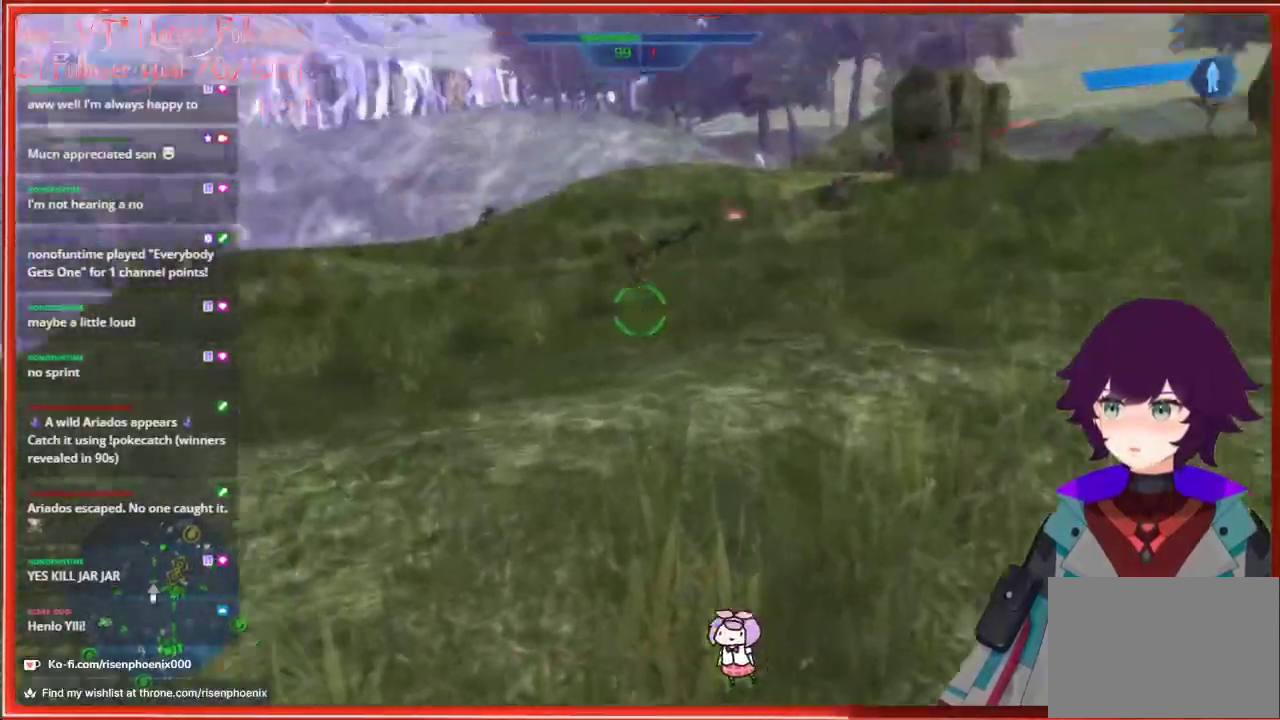
{"buttons": [], "left_stick": "up-left", "right_stick": "right", "events": [[350, "left_stick", "up-left"], [350, "right_stick", "right"]]}
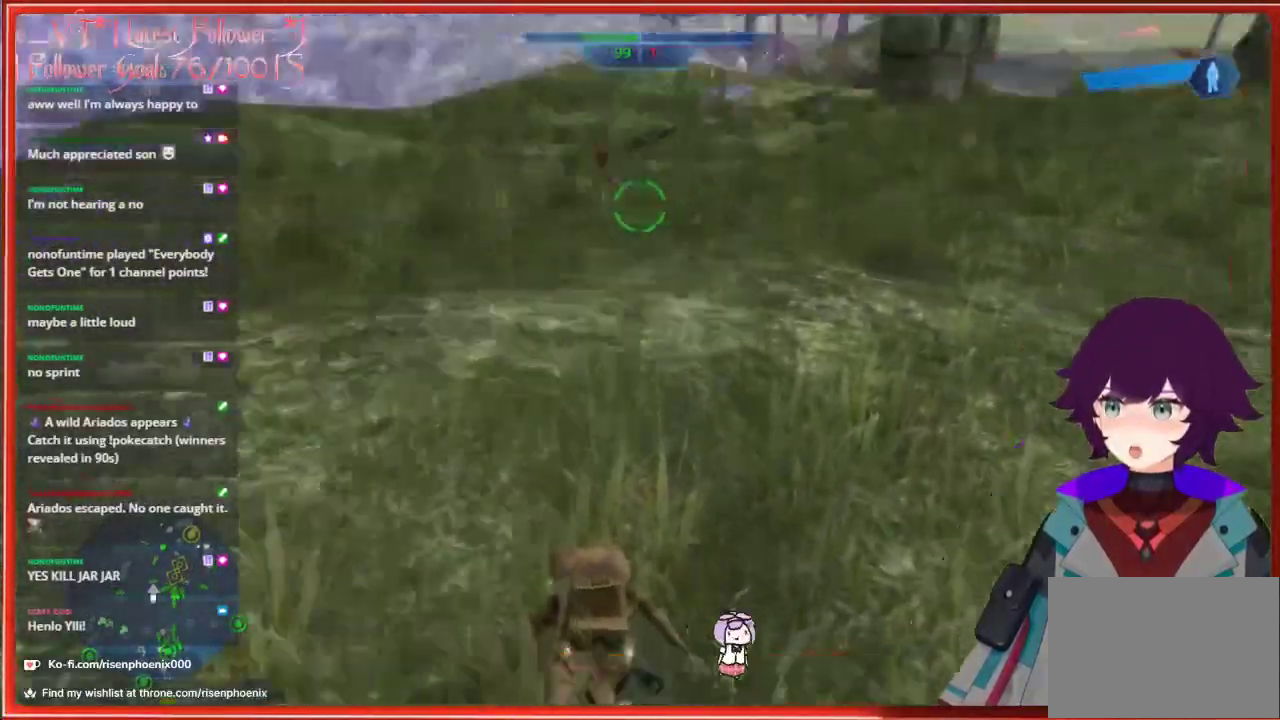
{"buttons": [], "left_stick": "up", "right_stick": "right", "events": [[350, "left_stick", "up"]]}
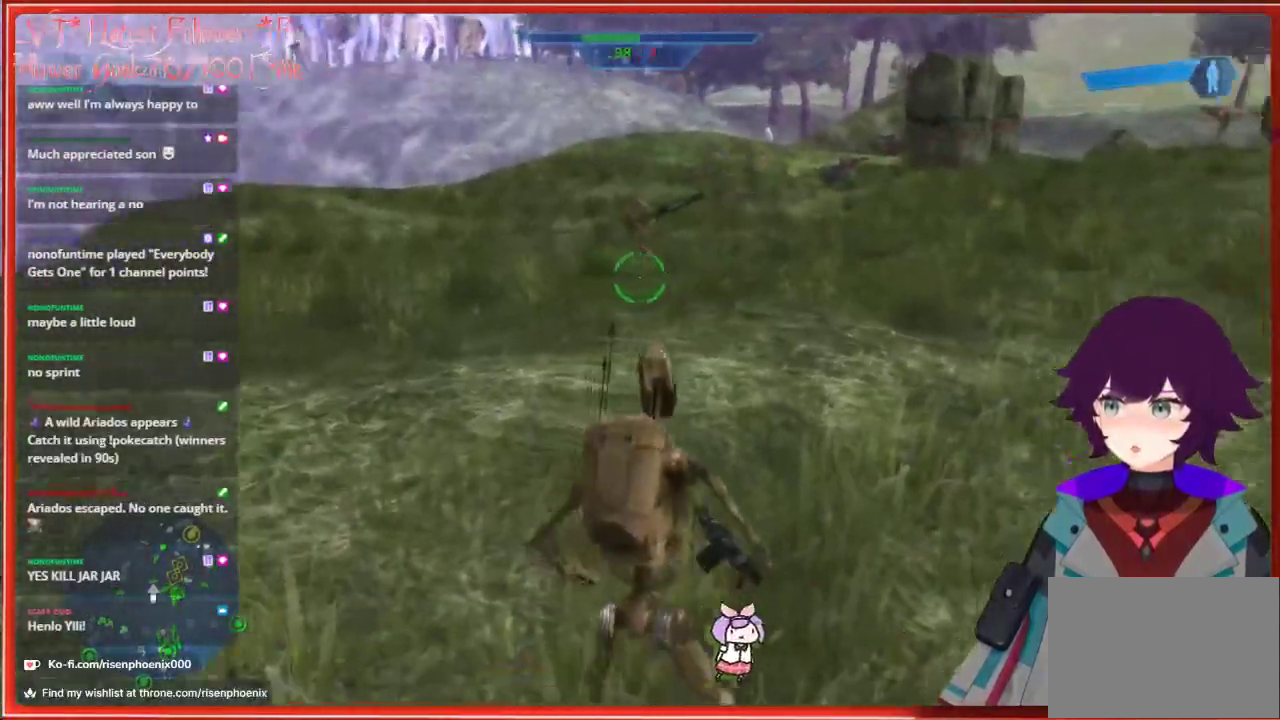
{"buttons": [], "left_stick": "right", "right_stick": "center", "events": [[200, "left_stick", "up-right"], [250, "right_stick", "center"], [300, "left_stick", "right"]]}
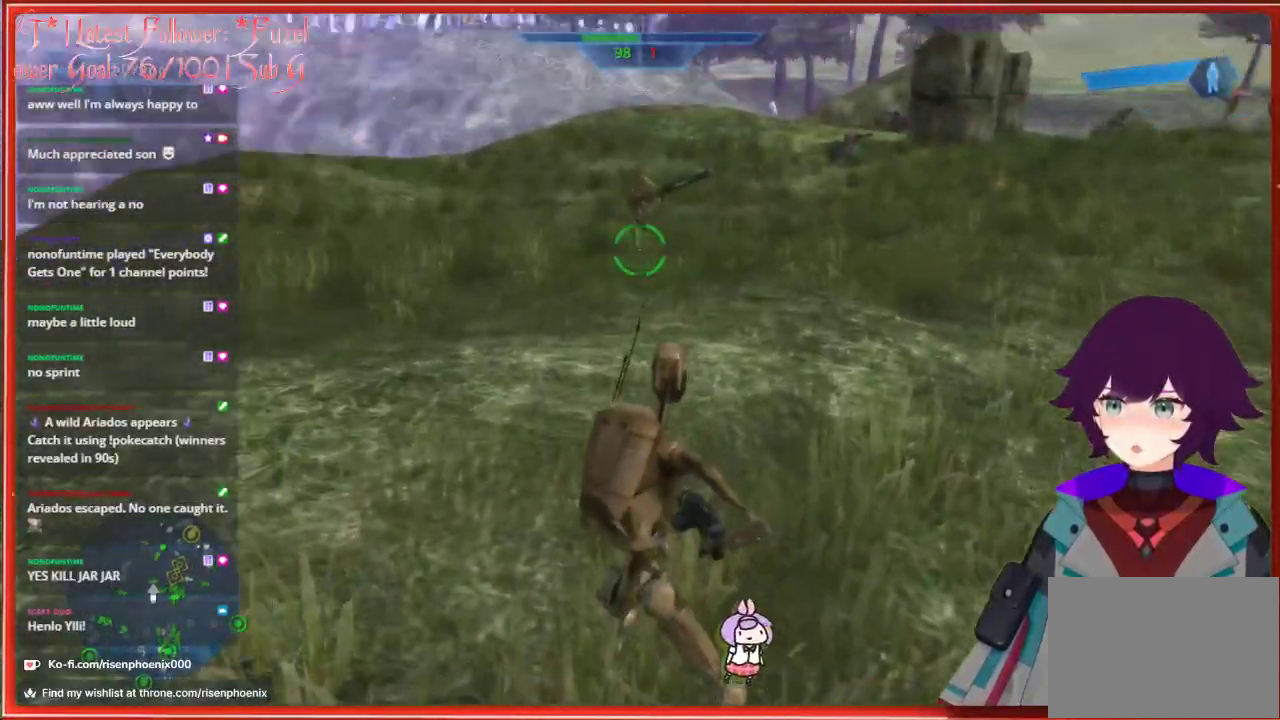
{"buttons": [], "left_stick": "up-left", "right_stick": "right", "events": [[33, "right_stick", "right"], [183, "left_stick", "up"], [350, "left_stick", "up-left"]]}
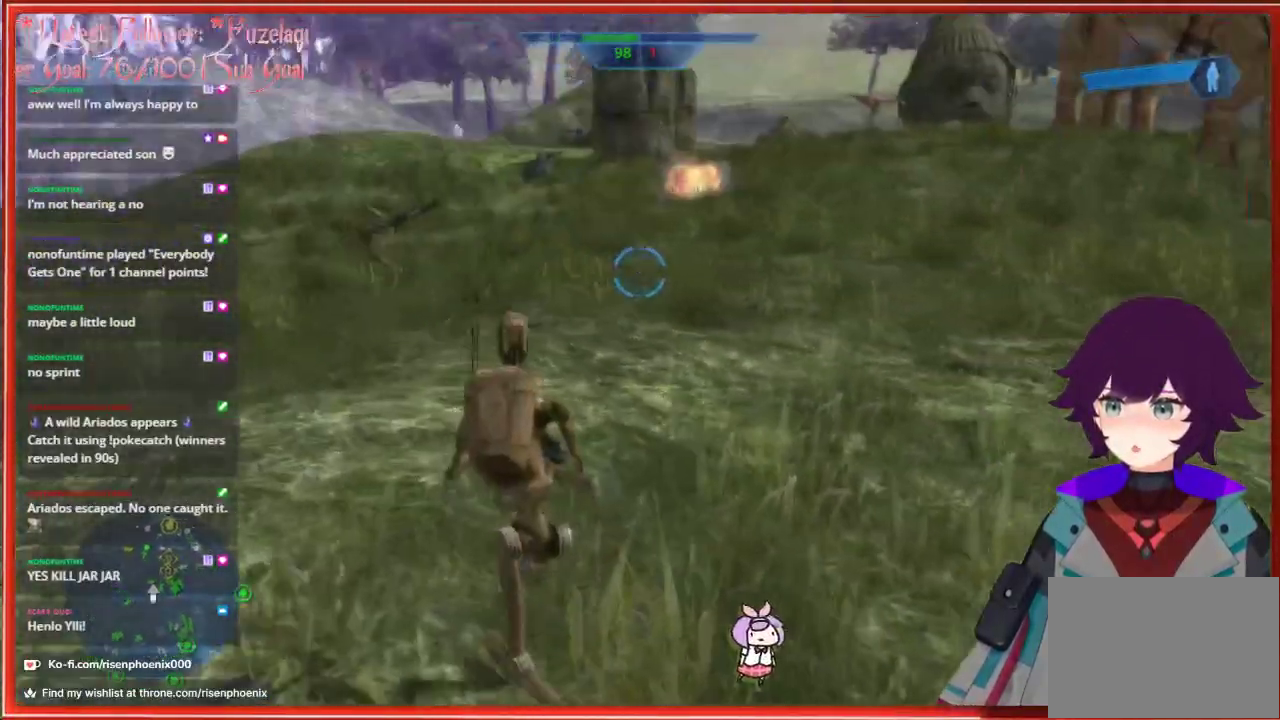
{"buttons": [], "left_stick": "up", "right_stick": "center", "events": [[300, "left_stick", "up"], [300, "right_stick", "center"]]}
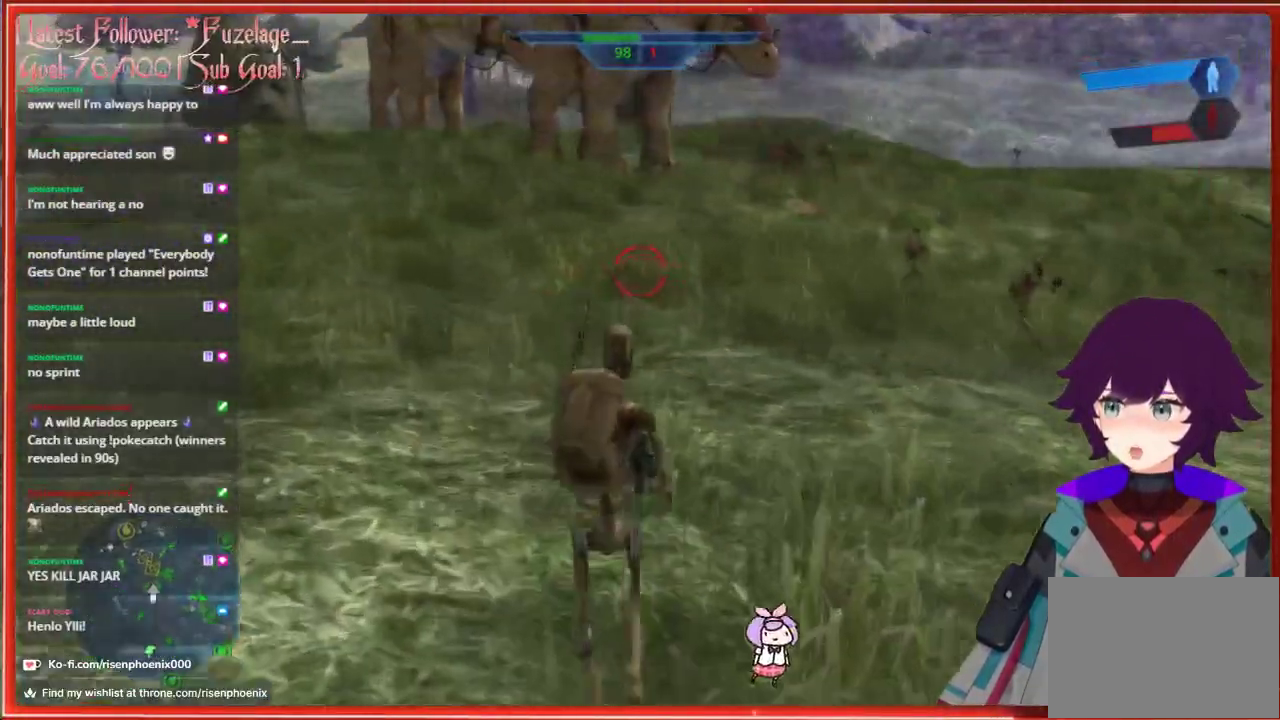
{"buttons": [], "left_stick": "up-left", "right_stick": "center", "events": [[33, "A", "down"], [83, "left_stick", "up-left"], [150, "A", "up"]]}
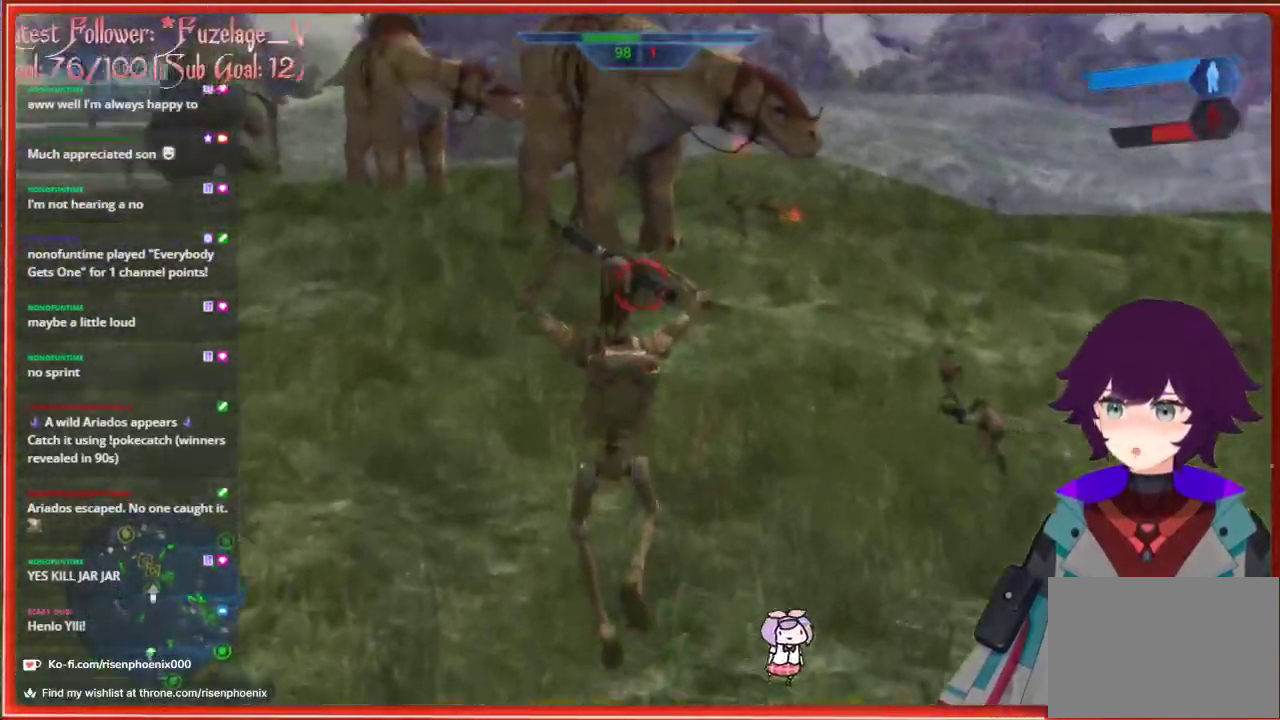
{"buttons": [], "left_stick": "up-left", "right_stick": "up", "events": [[283, "right_stick", "up"]]}
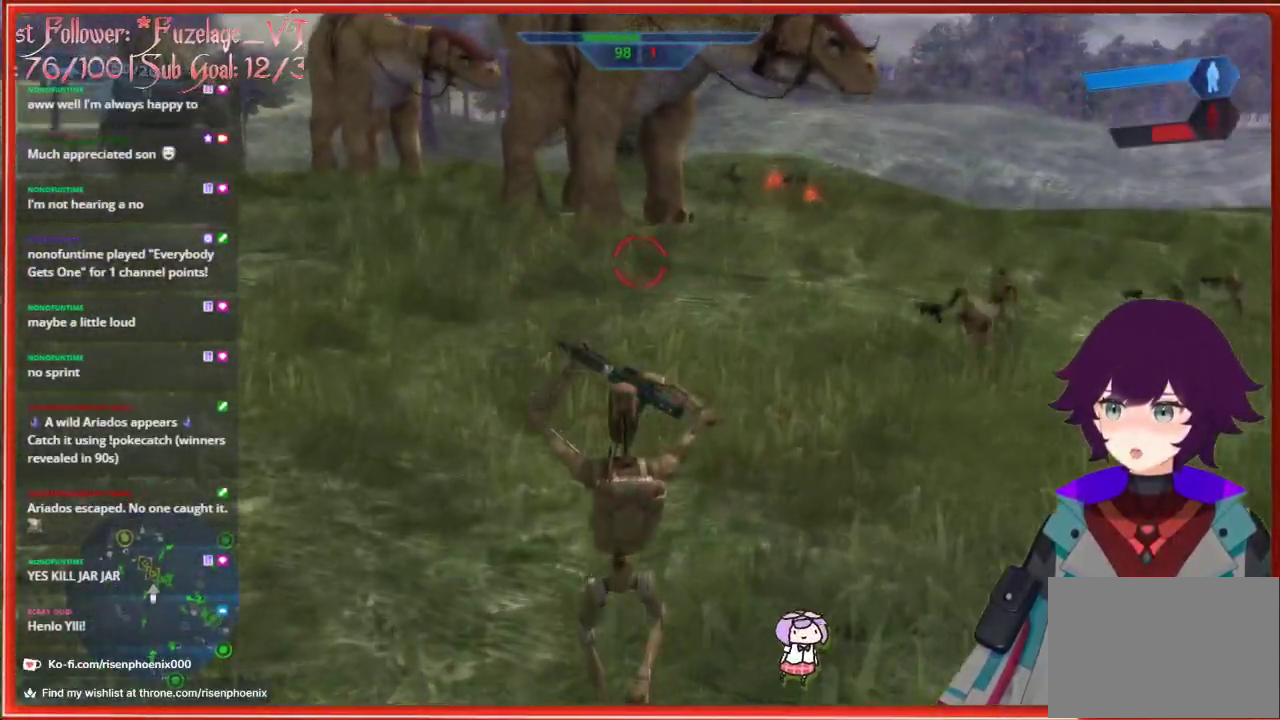
{"buttons": ["R2"], "left_stick": "up-left", "right_stick": "center", "events": [[383, "R2", "down"], [433, "right_stick", "center"]]}
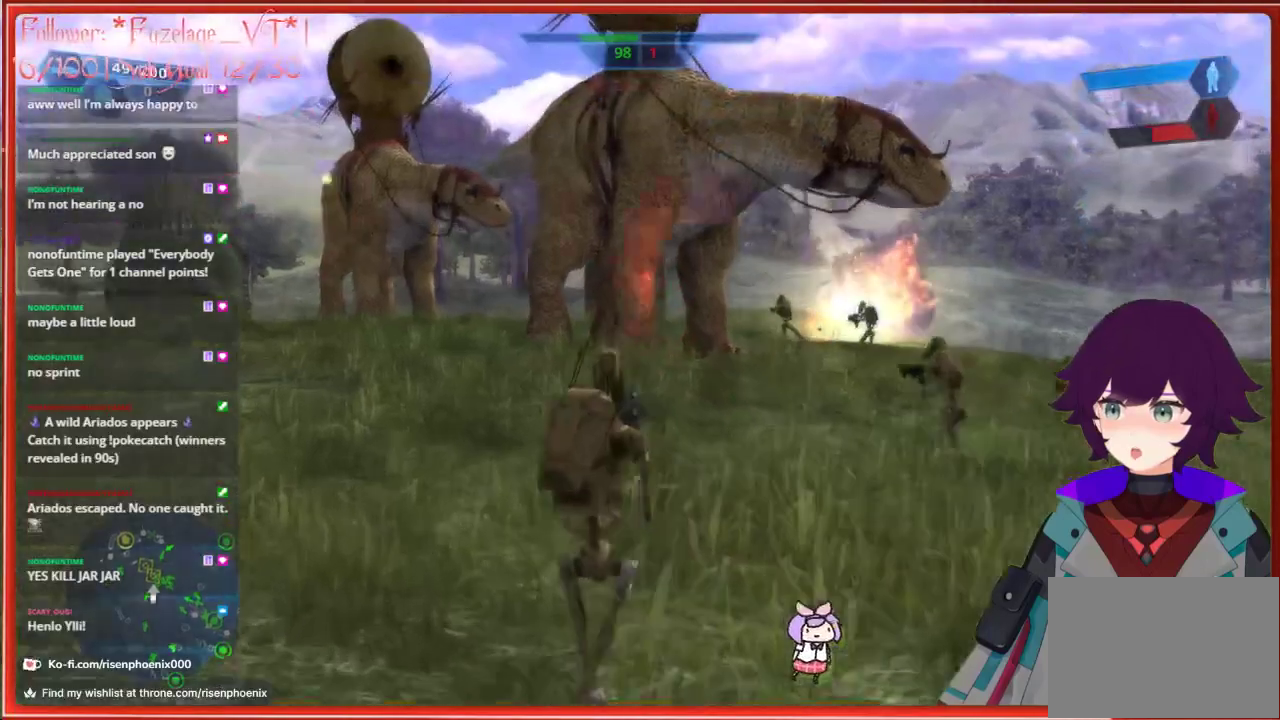
{"buttons": ["R2"], "left_stick": "up", "right_stick": "center", "events": [[67, "left_stick", "up"]]}
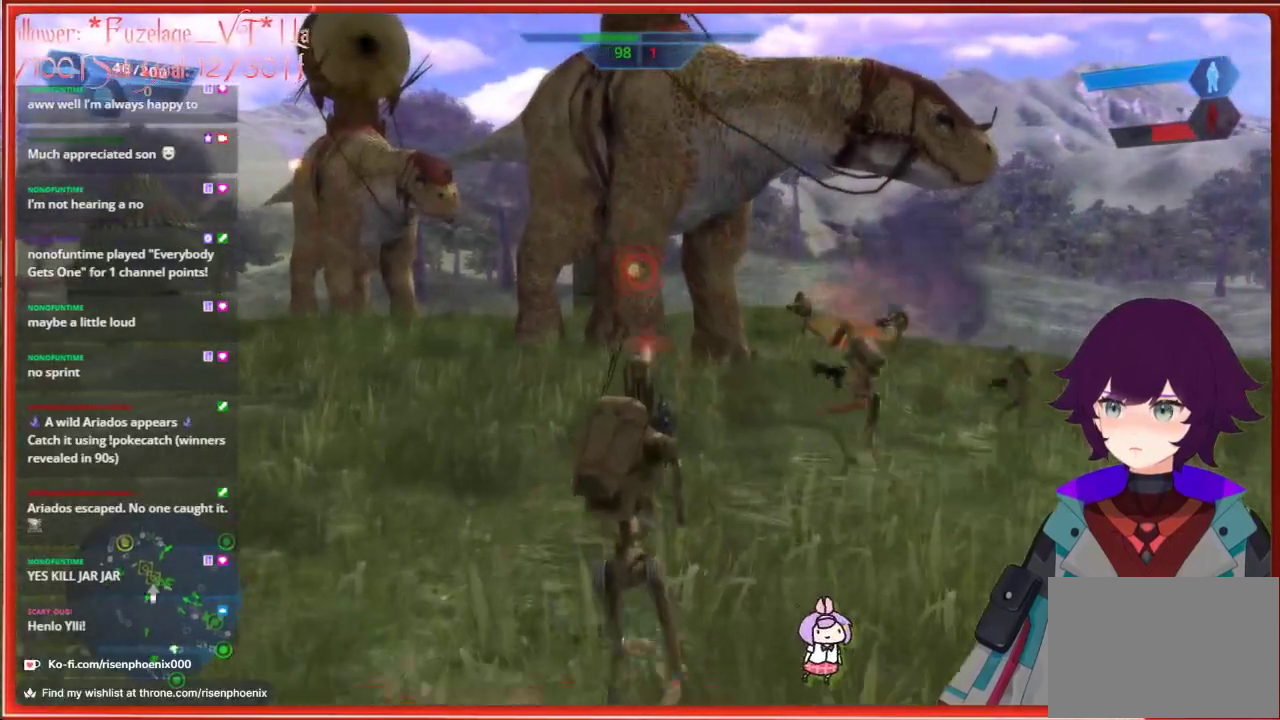
{"buttons": ["R2"], "left_stick": "down", "right_stick": "up", "events": [[383, "right_stick", "up"], [450, "left_stick", "down"]]}
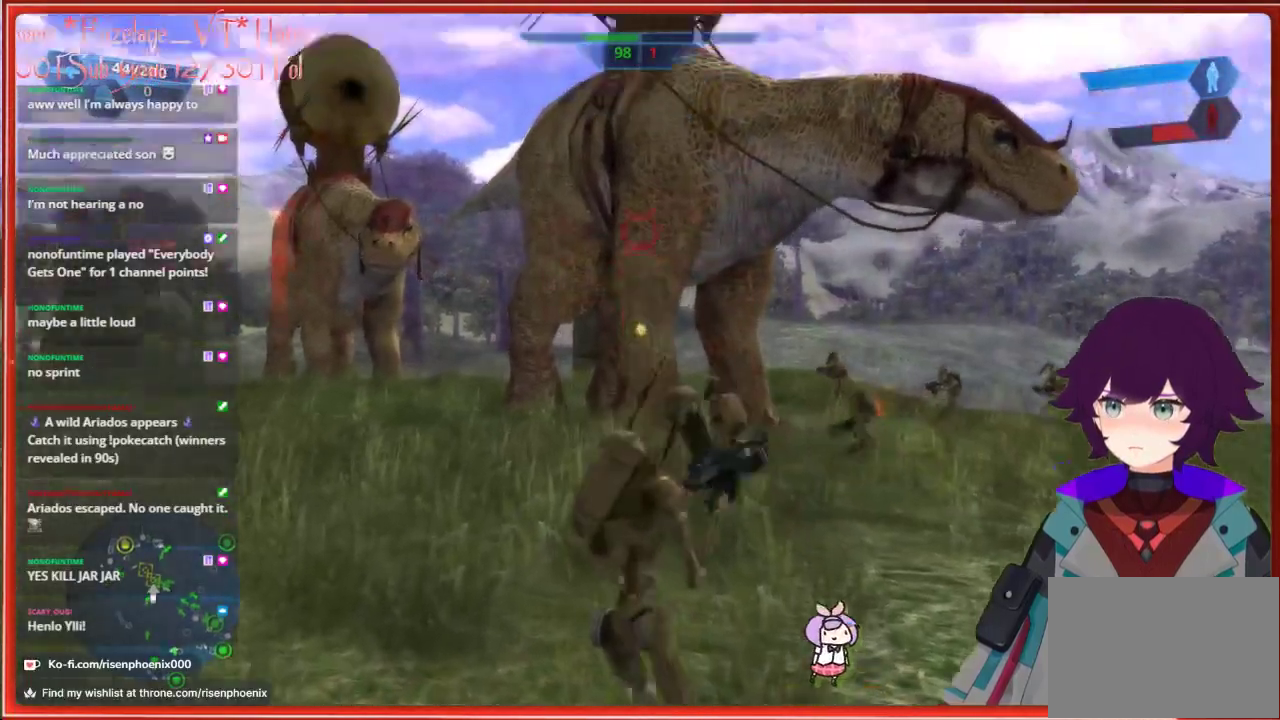
{"buttons": ["R2"], "left_stick": "down", "right_stick": "center", "events": [[333, "right_stick", "center"]]}
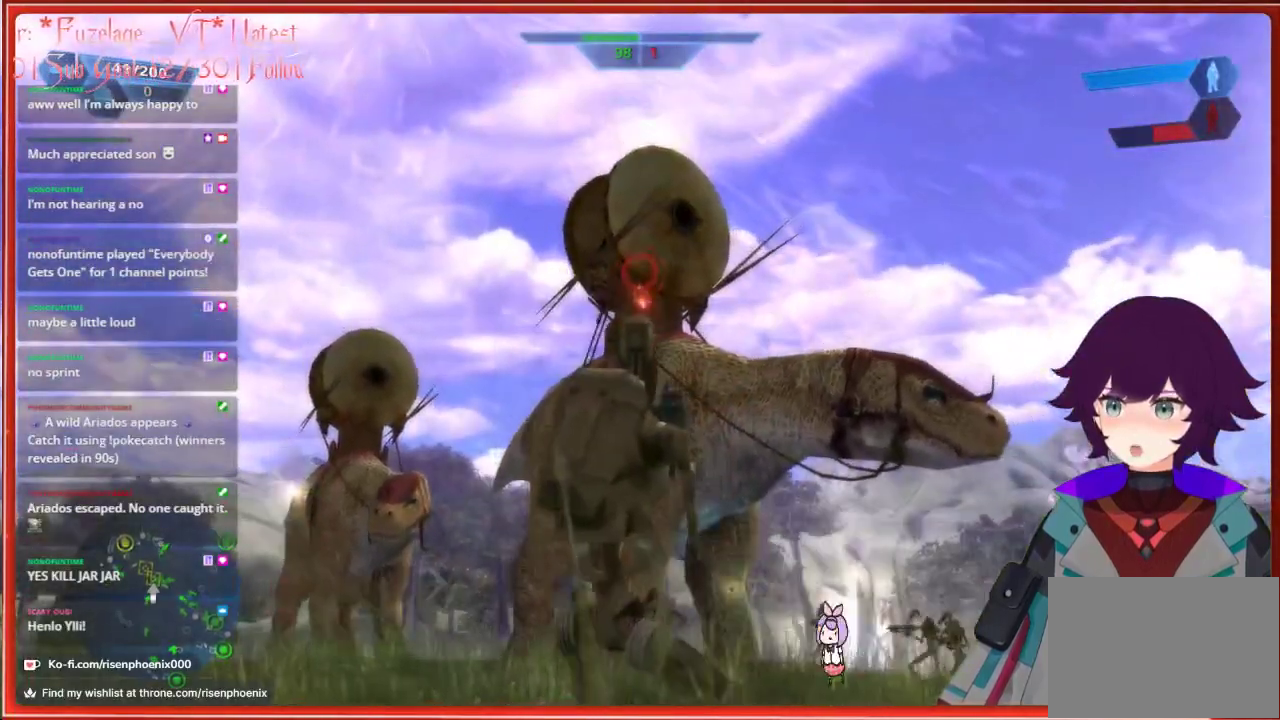
{"buttons": ["R2"], "left_stick": "center", "right_stick": "center", "events": [[483, "left_stick", "center"]]}
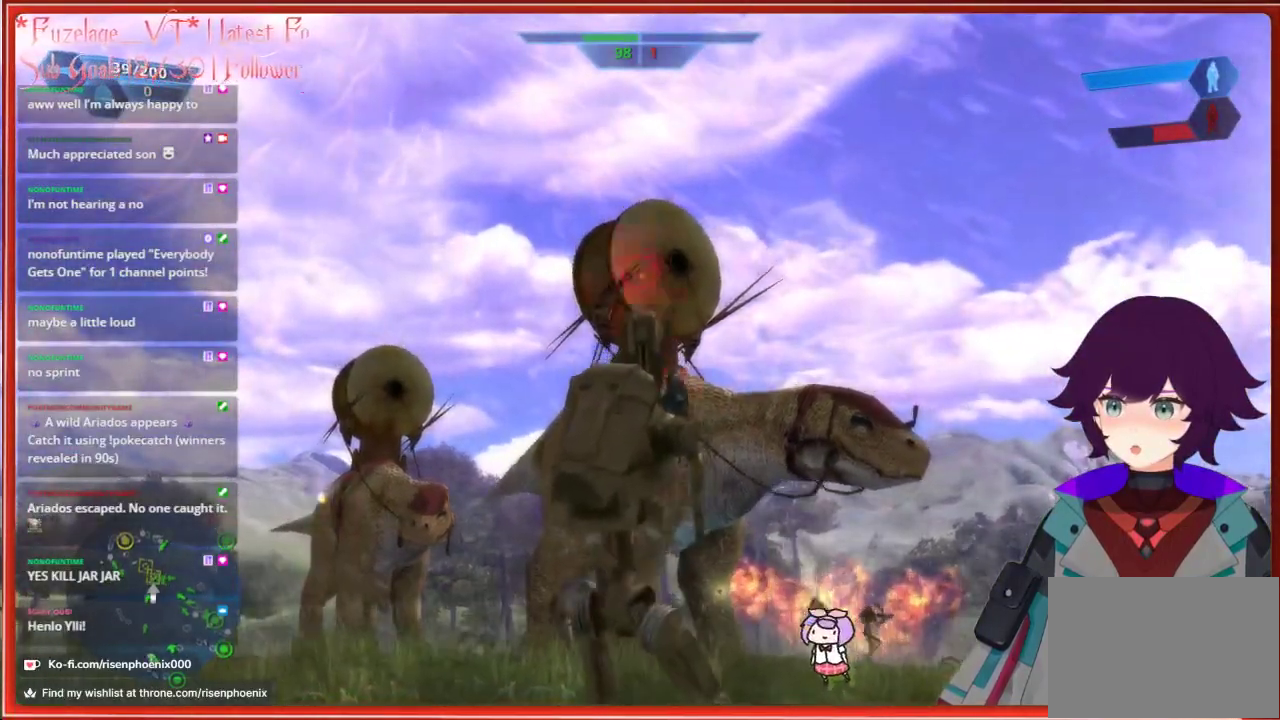
{"buttons": [], "left_stick": "center", "right_stick": "center", "events": [[133, "left_stick", "up"], [400, "left_stick", "center"], [500, "R2", "up"]]}